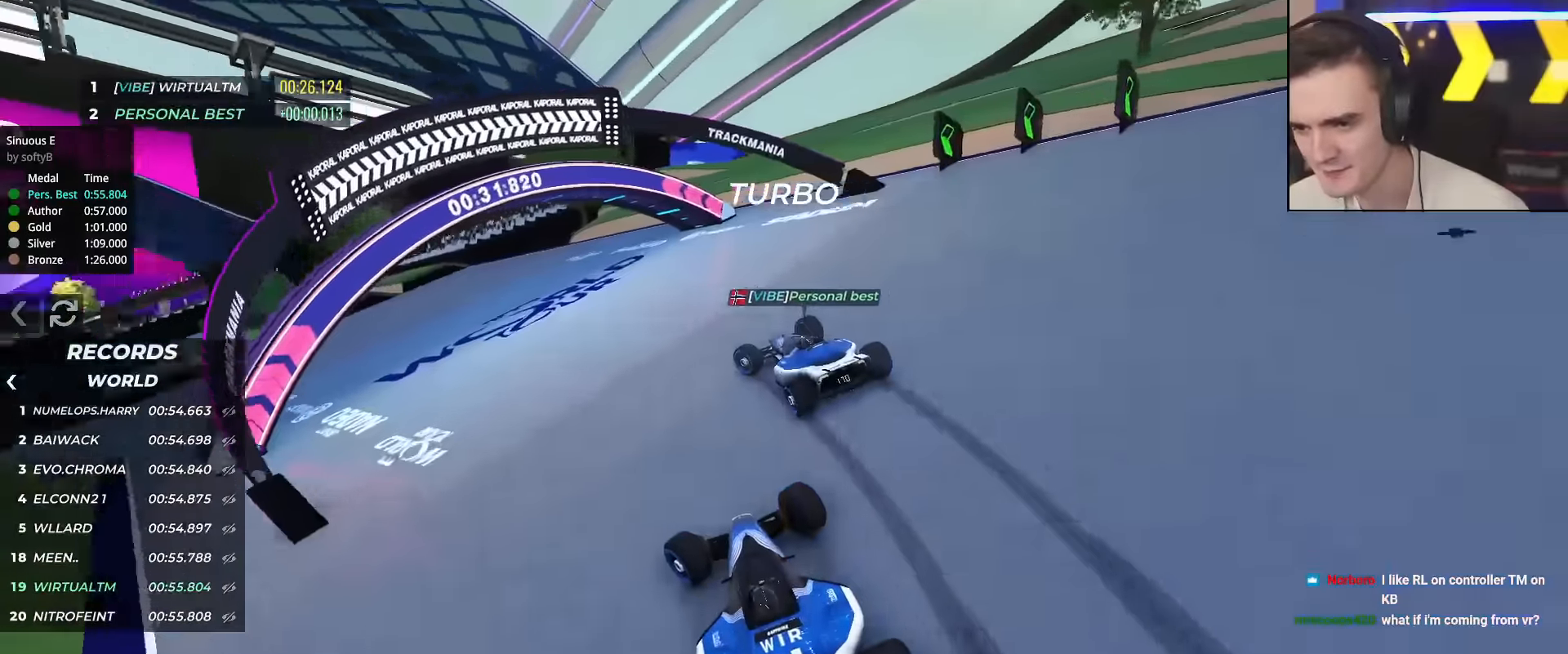
Gameplay with keyboard; each line is a JSON object with the keys held at the frame after it. "events" lists presses ("down") and releases ("up") of "brake", "down", "left", "right" and "up" between this image and that frame as [ms after this image, input, new state], when the widget could be followed in between. No other keys are recorded. Mouse input is not recorded. Key names are as the overlay labels them; some are game actions (e.g. jump) rather than physical keys.
{"keys": ["left", "up"], "events": []}
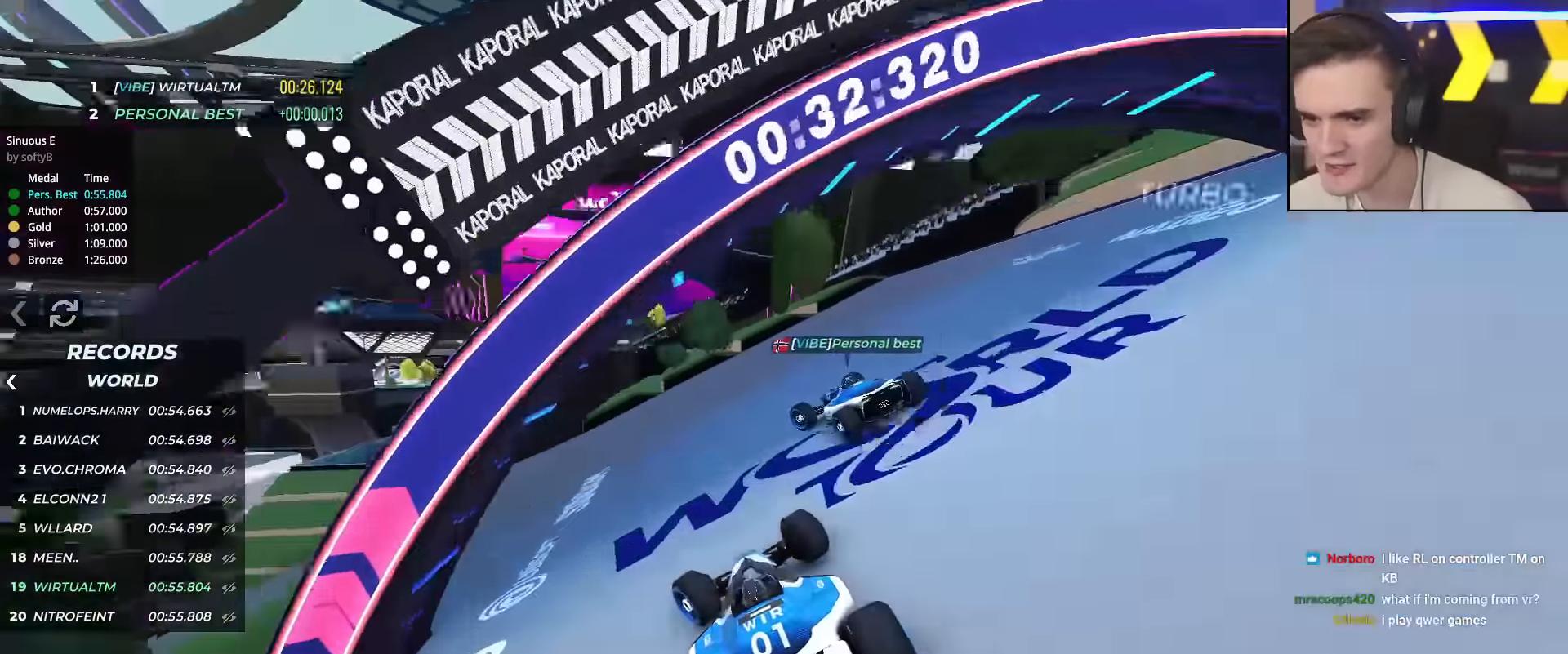
{"keys": ["left", "up"], "events": []}
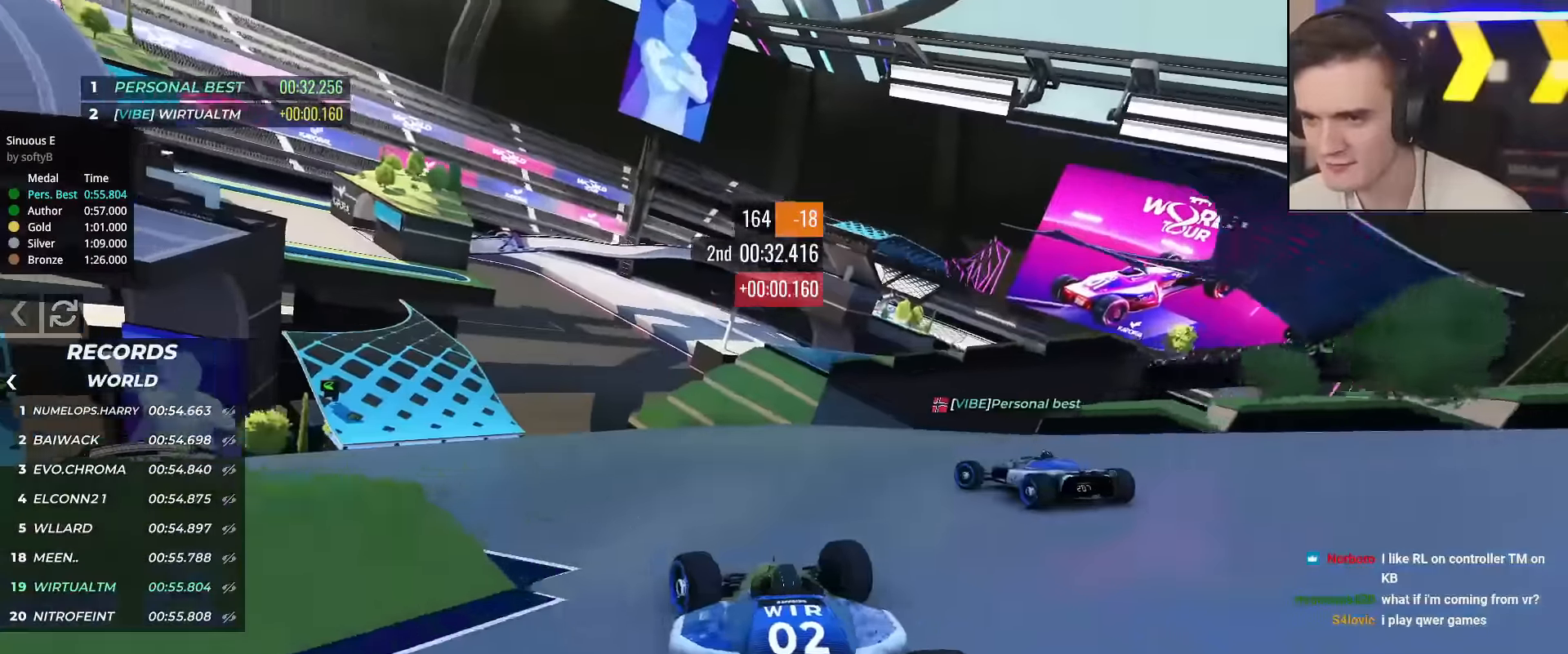
{"keys": ["left", "up"], "events": [[233, "left", "up"], [417, "left", "down"]]}
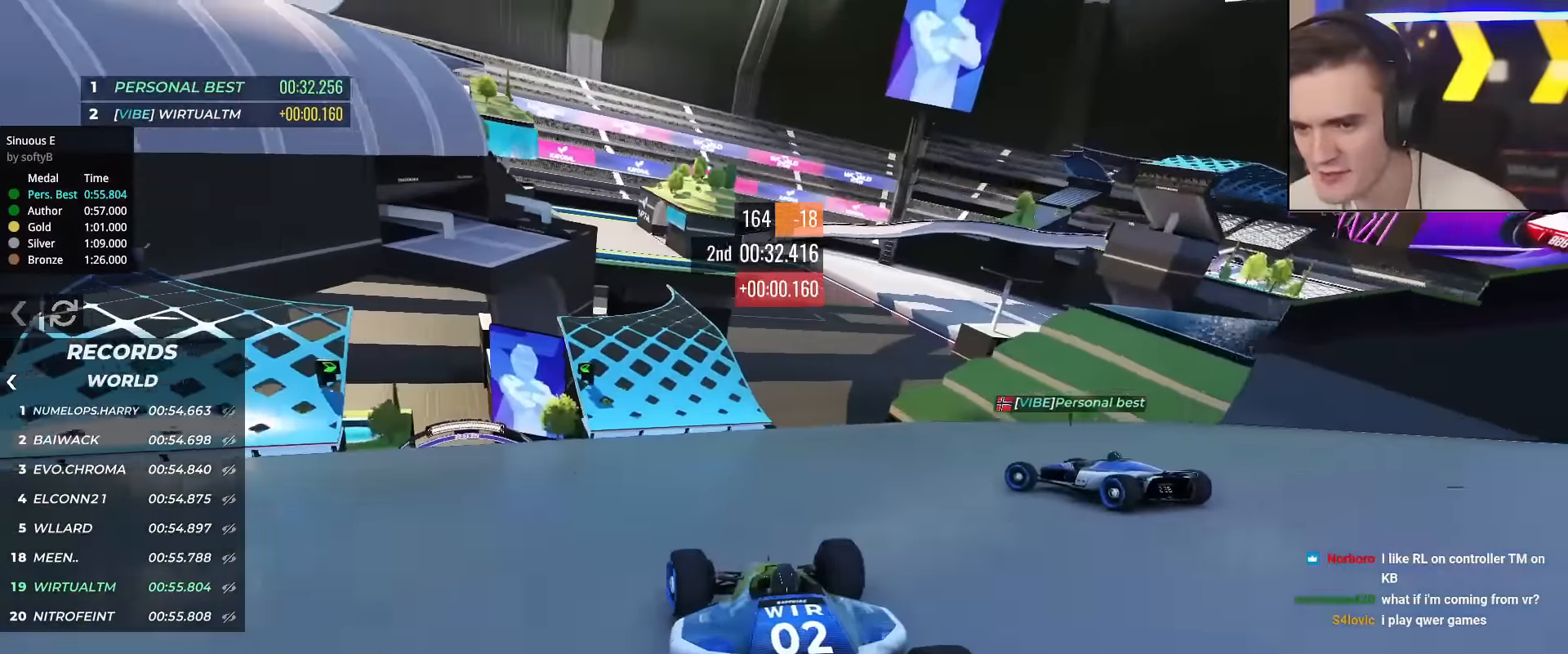
{"keys": ["up"], "events": [[101, "left", "up"], [284, "left", "down"], [434, "left", "up"]]}
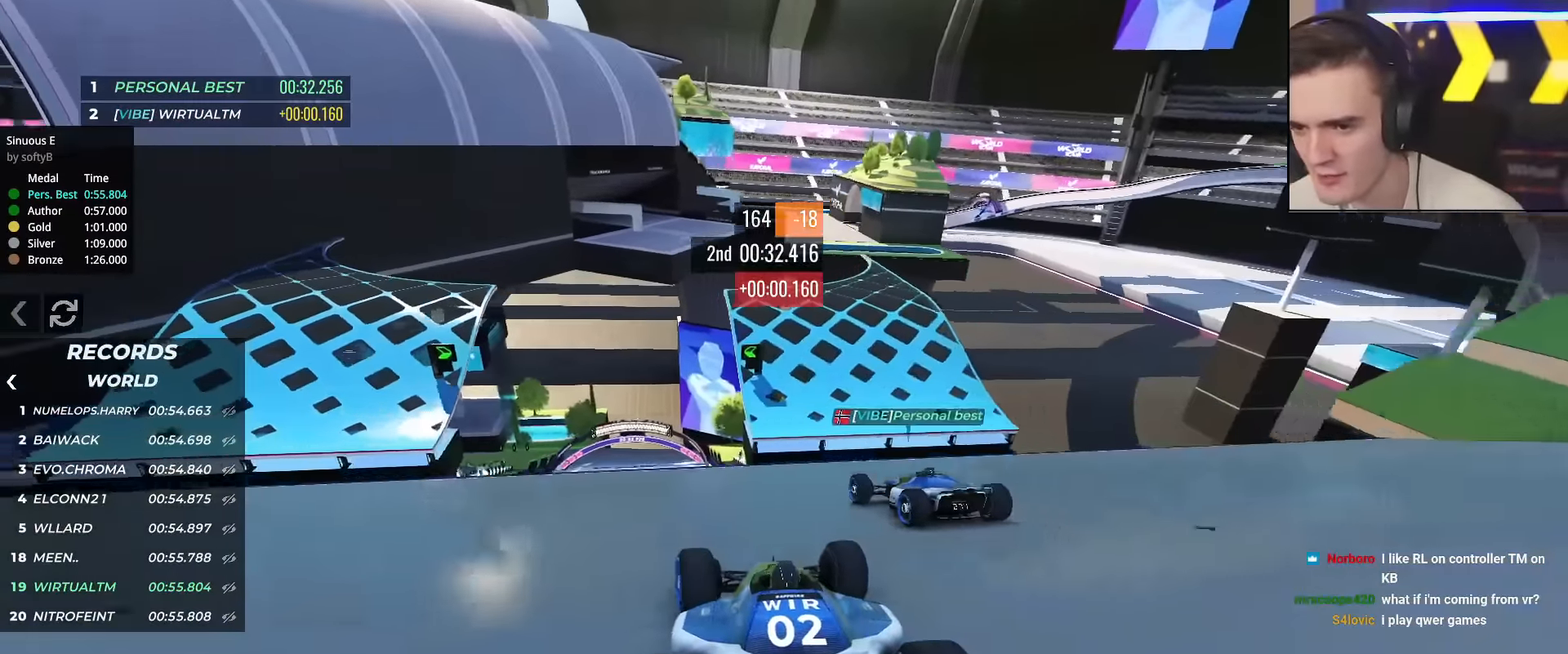
{"keys": ["brake", "up"], "events": [[67, "left", "down"], [117, "left", "up"], [217, "left", "down"], [250, "left", "up"], [500, "brake", "down"]]}
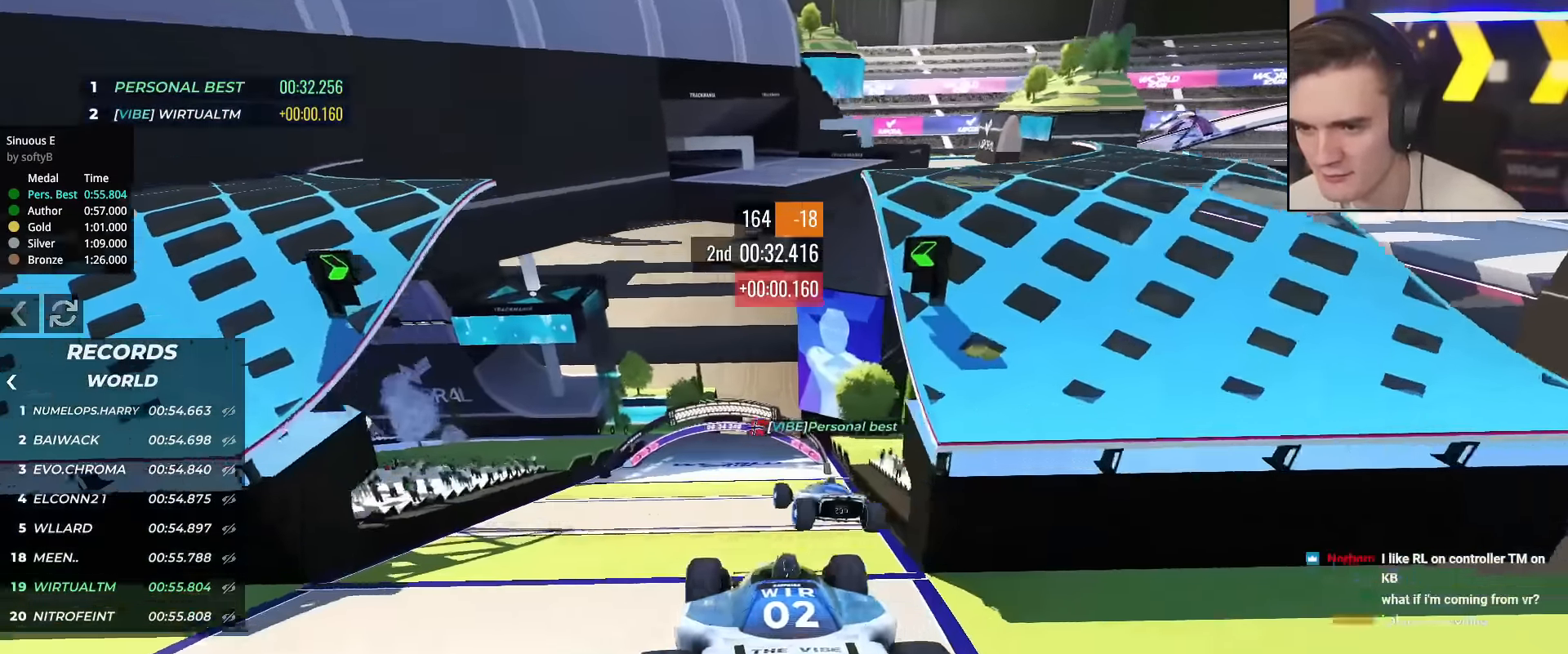
{"keys": ["up"], "events": [[84, "brake", "up"], [134, "left", "down"], [418, "left", "up"]]}
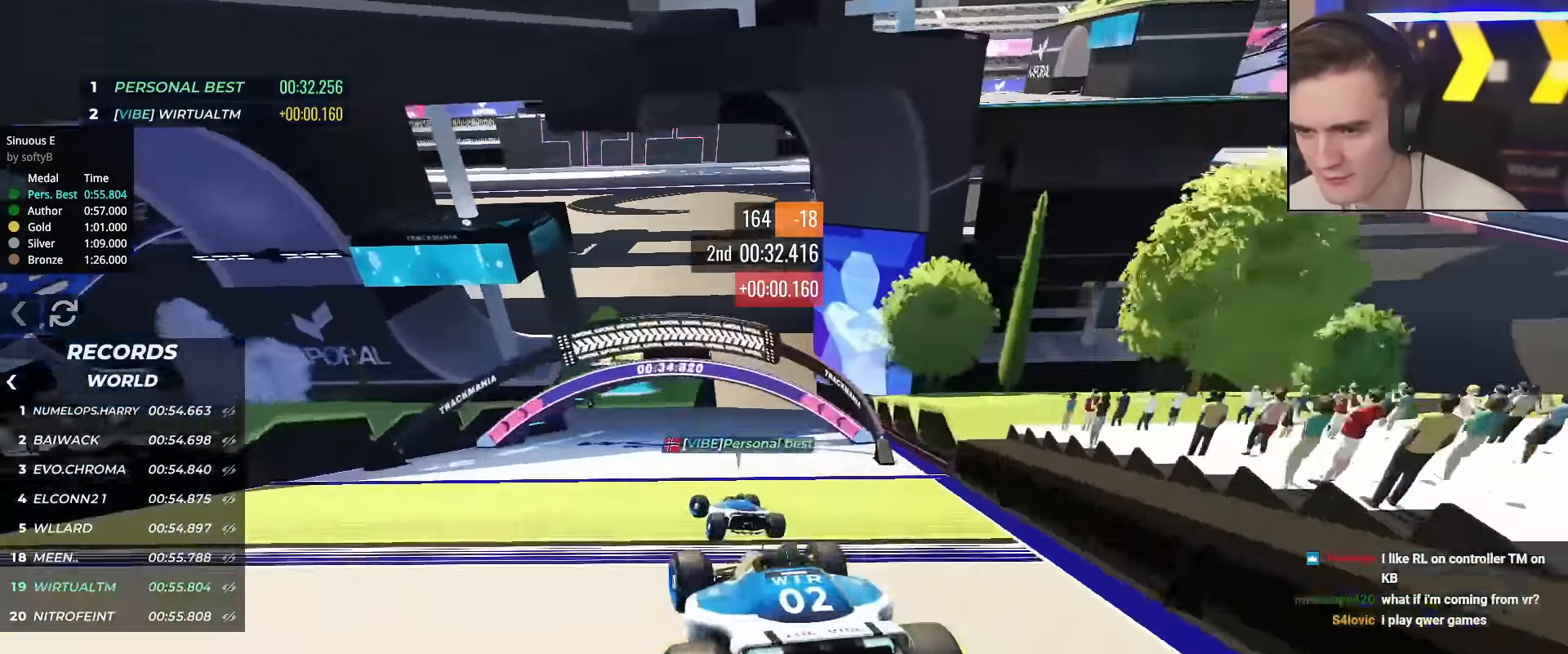
{"keys": ["left", "up"], "events": [[150, "left", "down"]]}
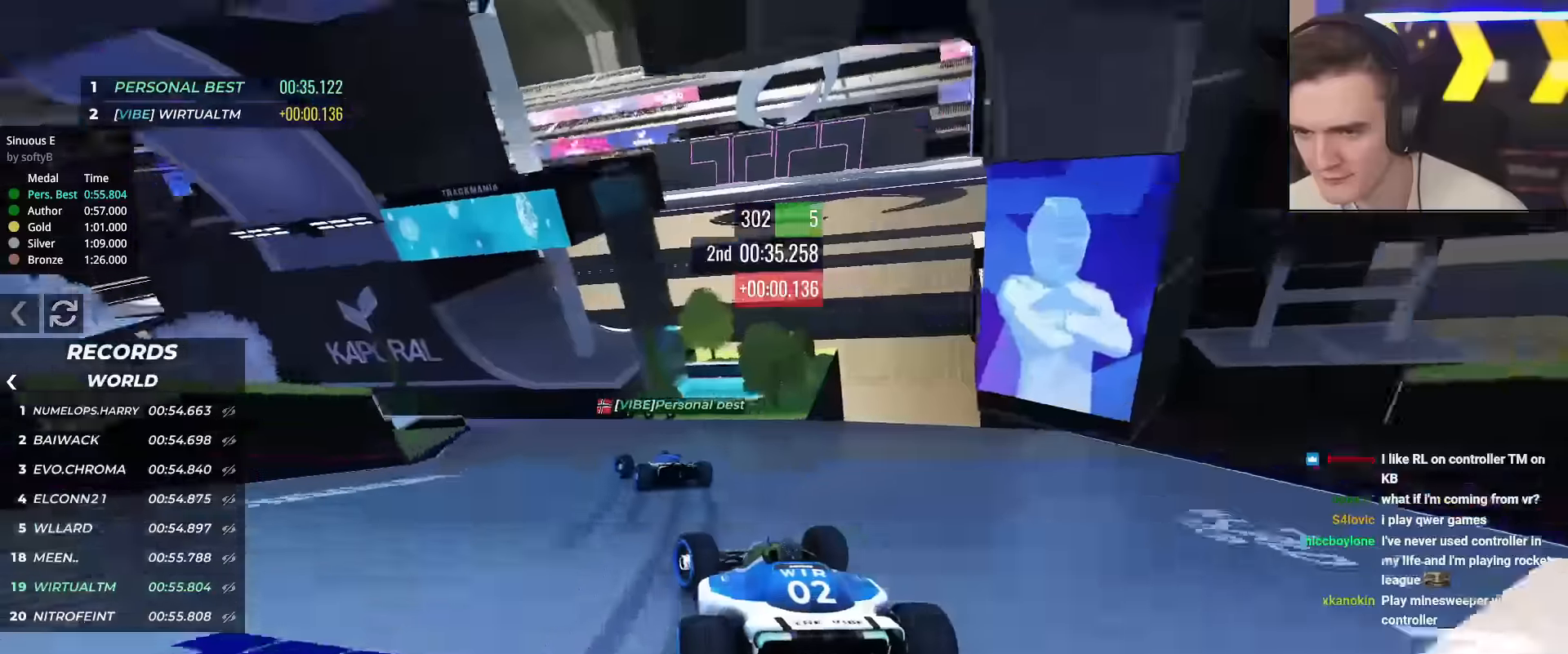
{"keys": ["left", "up"], "events": [[101, "up", "up"], [201, "up", "down"], [434, "up", "up"], [484, "up", "down"]]}
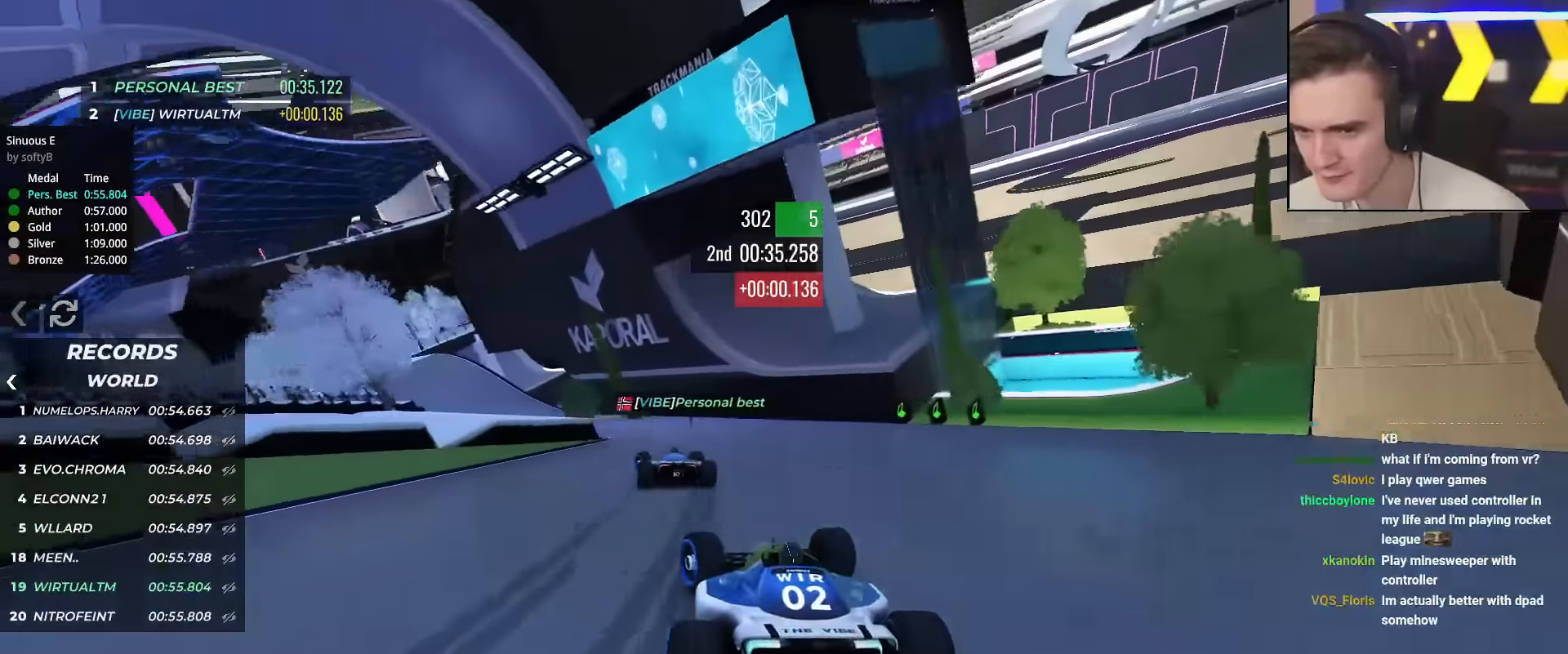
{"keys": ["left", "up"], "events": [[117, "up", "up"], [450, "up", "down"]]}
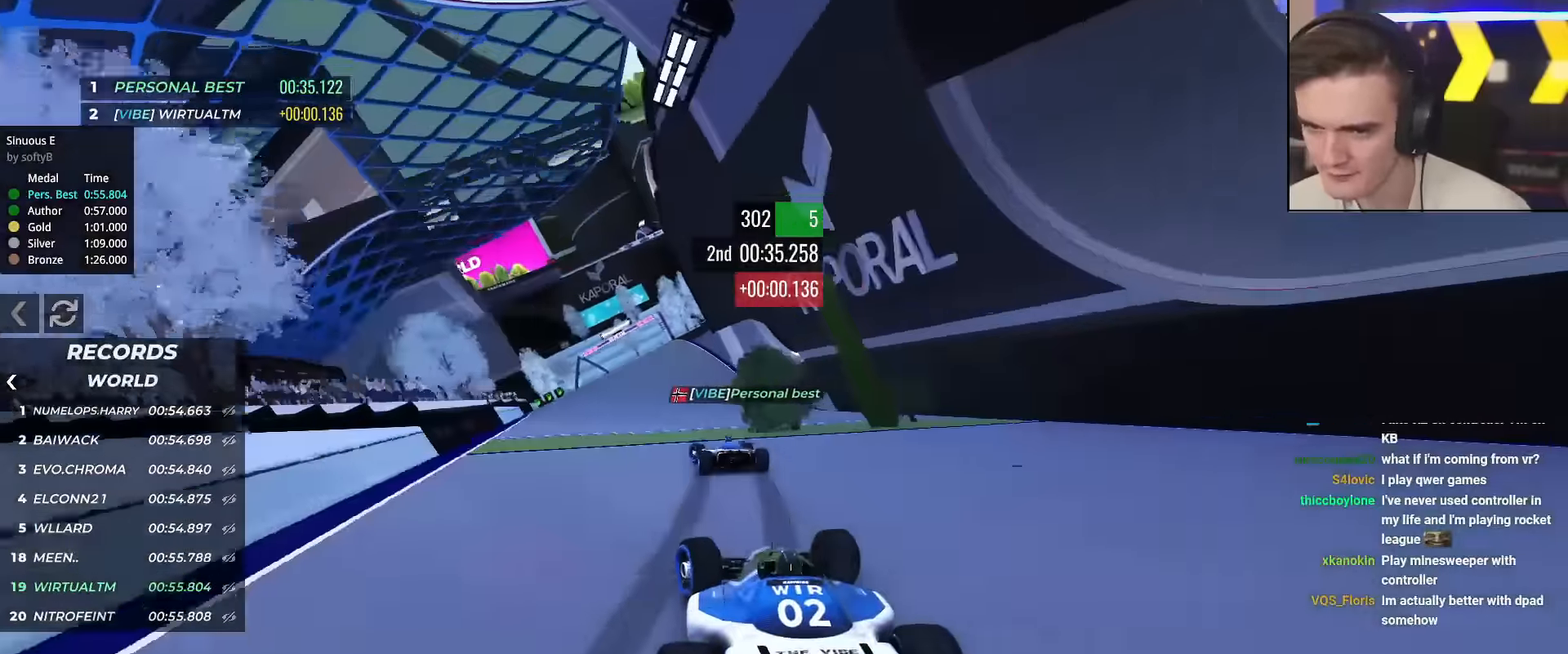
{"keys": ["up"], "events": [[367, "left", "up"]]}
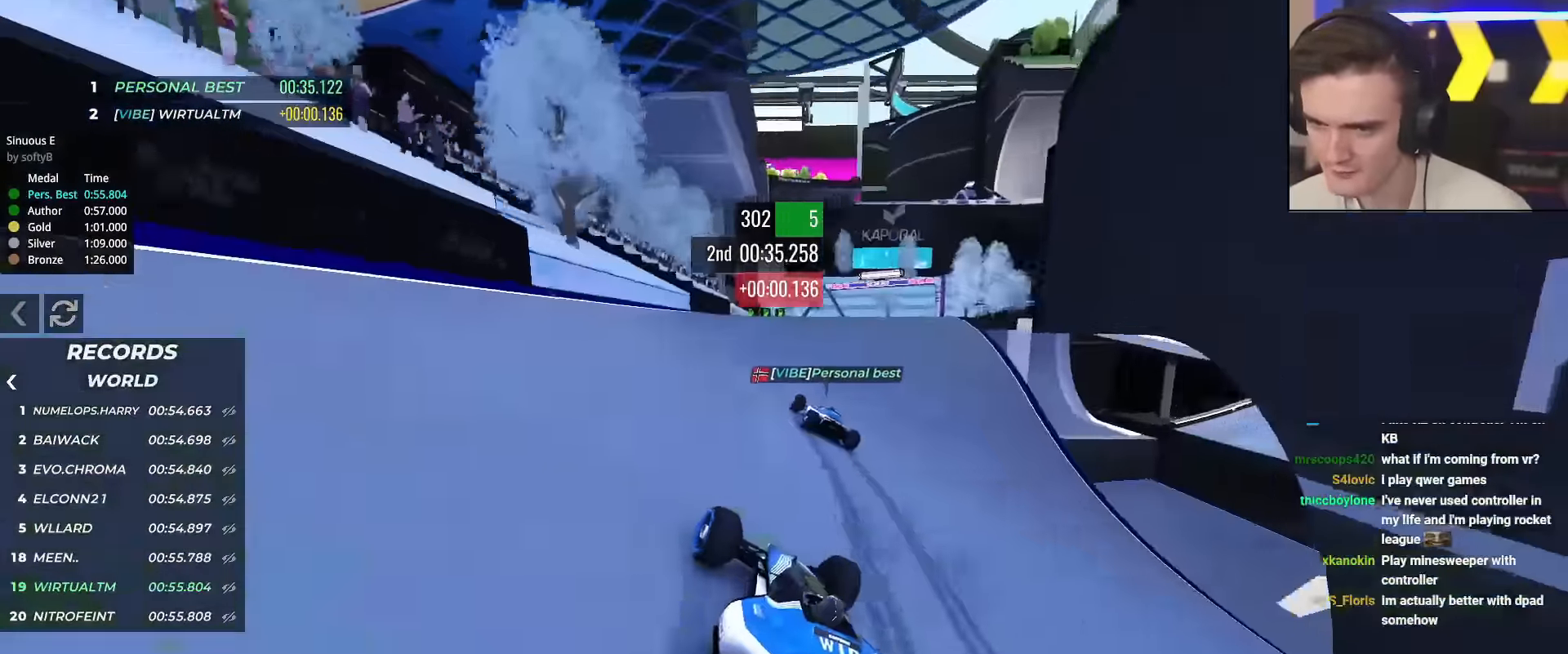
{"keys": ["right", "up"], "events": [[200, "right", "down"]]}
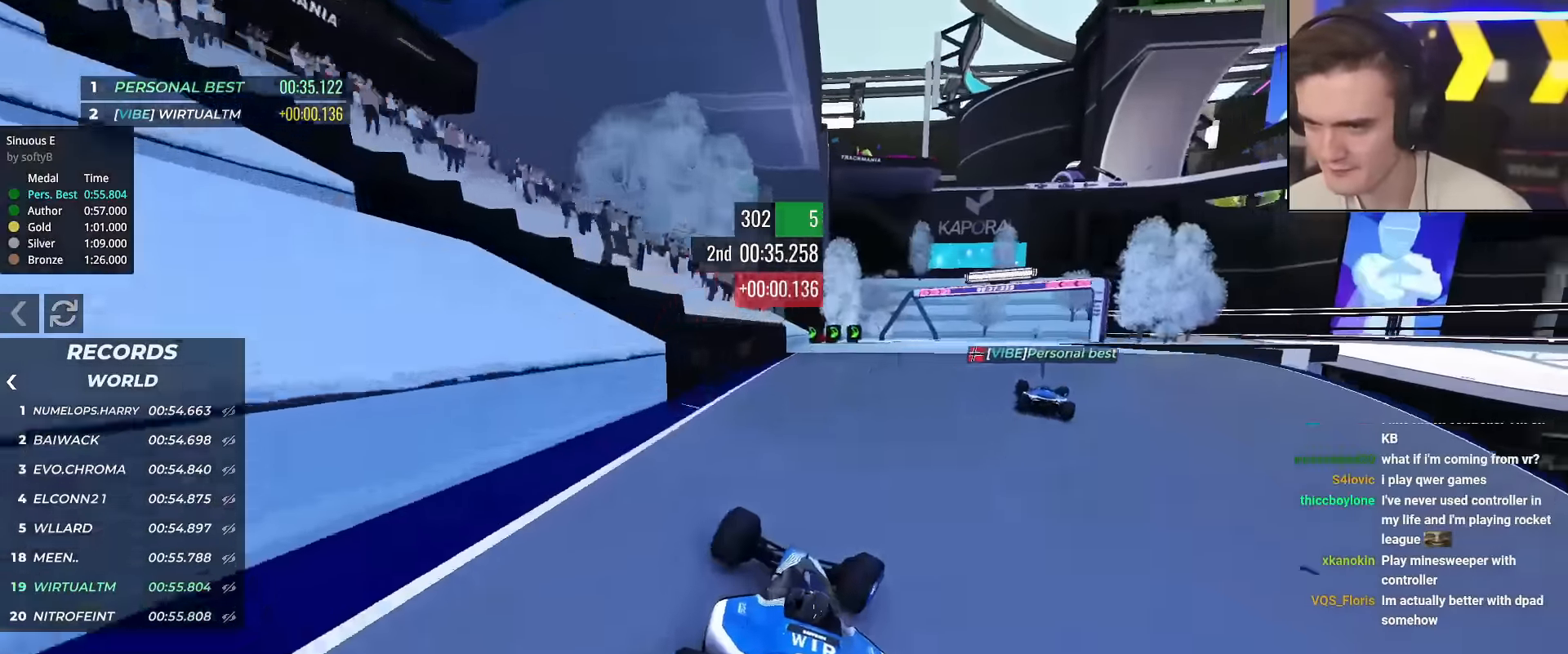
{"keys": ["right"], "events": [[17, "right", "up"], [117, "right", "down"], [451, "up", "up"]]}
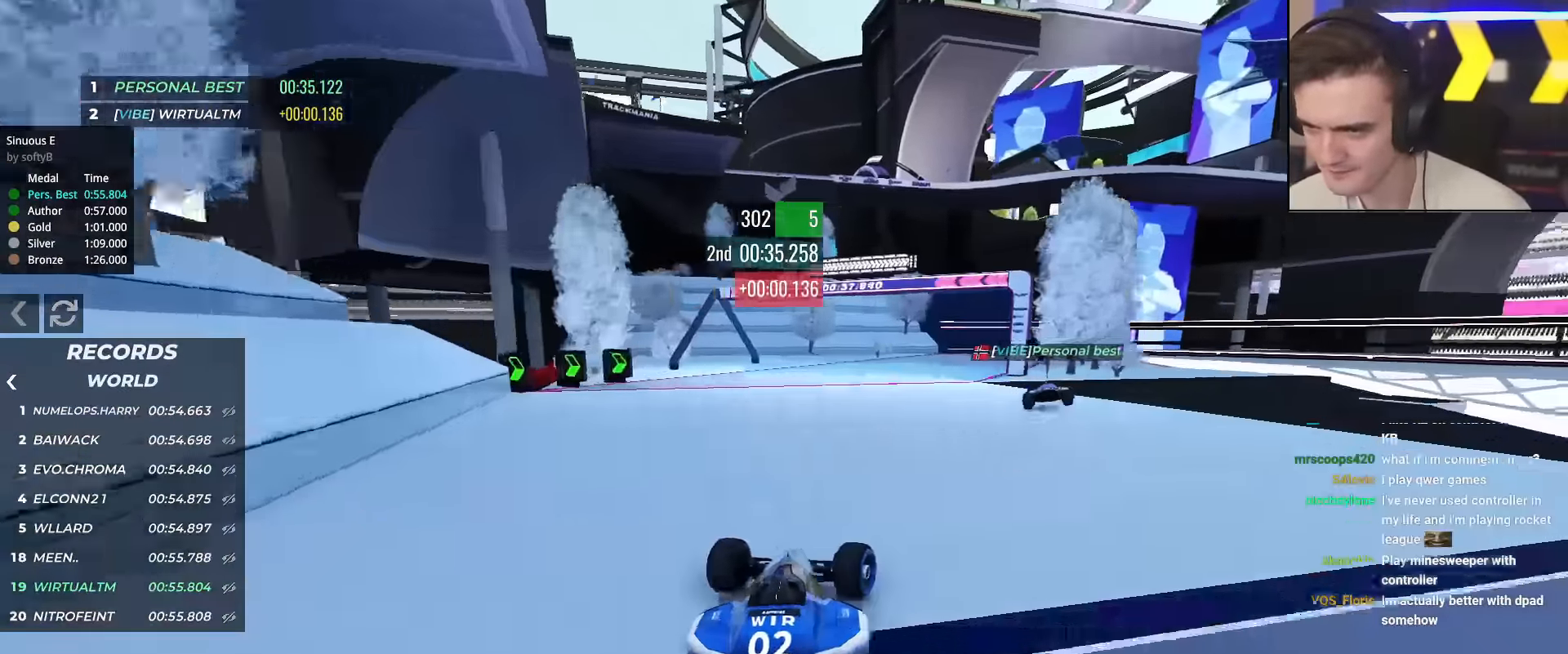
{"keys": ["brake", "right", "up"], "events": [[133, "up", "down"], [183, "brake", "down"]]}
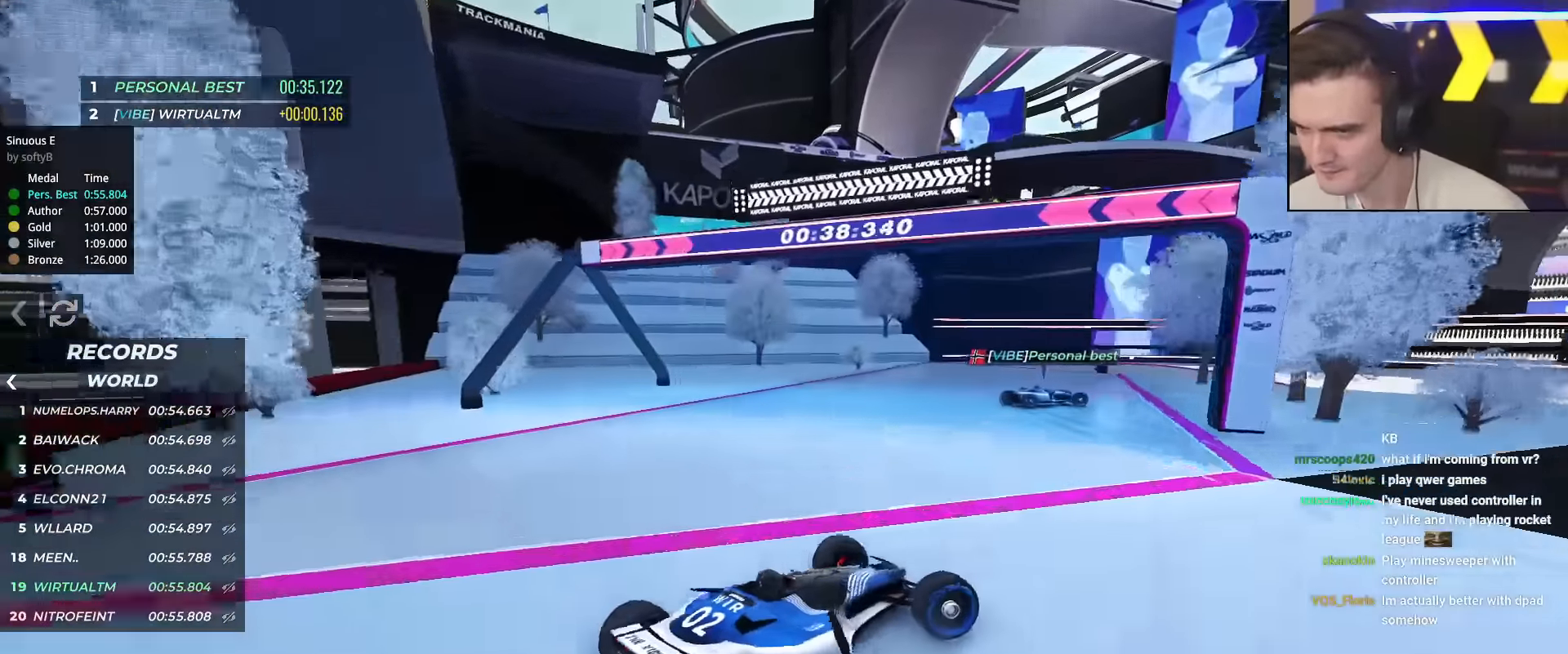
{"keys": ["left", "up"], "events": [[50, "brake", "up"], [101, "right", "up"], [101, "up", "up"], [151, "left", "down"], [201, "up", "down"]]}
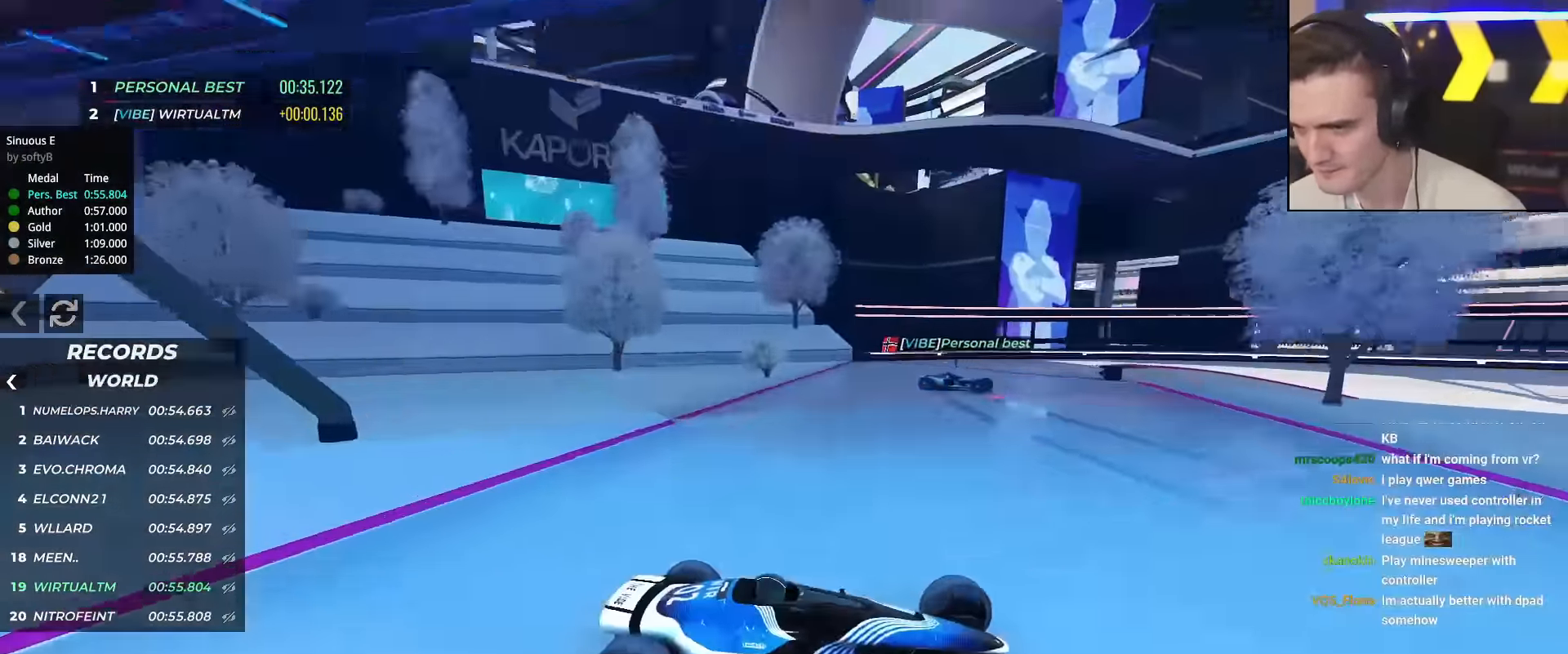
{"keys": ["left", "up"], "events": [[300, "brake", "down"], [500, "brake", "up"]]}
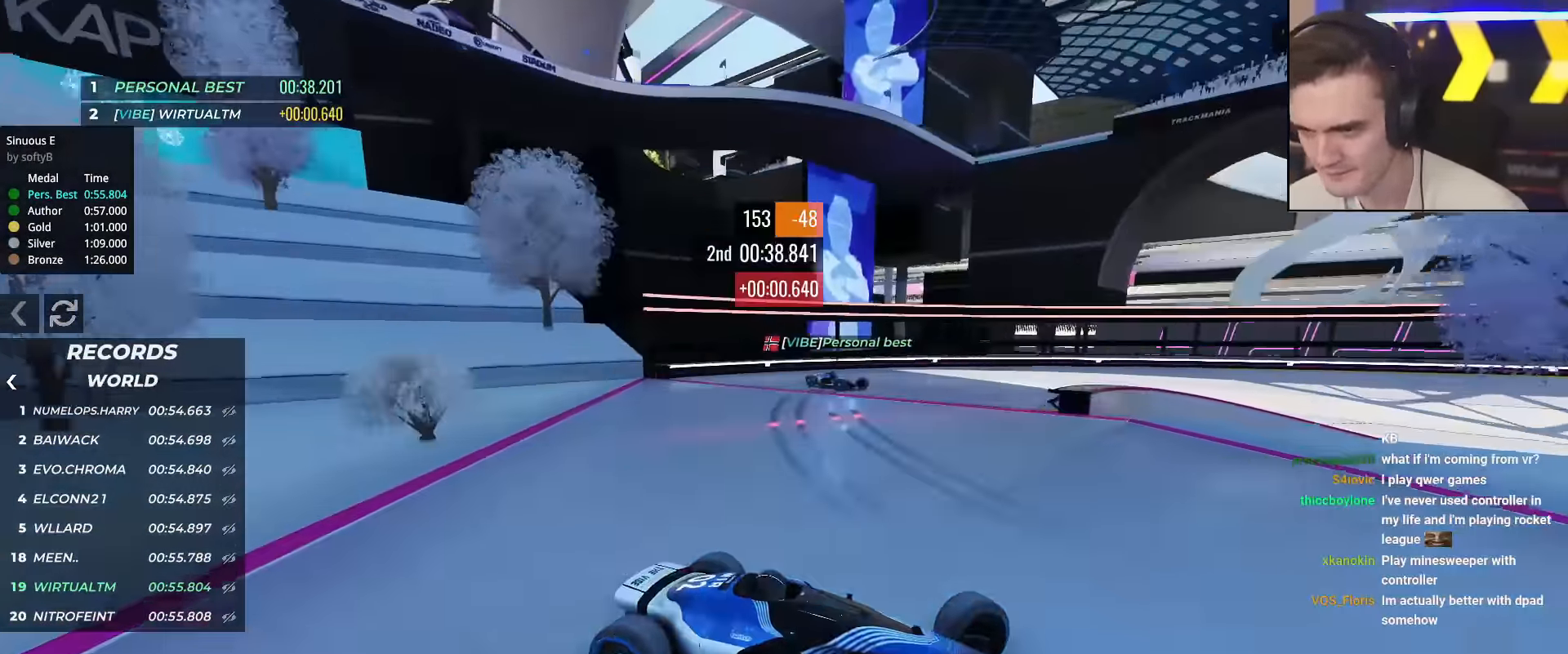
{"keys": ["left", "up"], "events": [[34, "up", "up"], [134, "up", "down"], [334, "brake", "down"], [418, "brake", "up"]]}
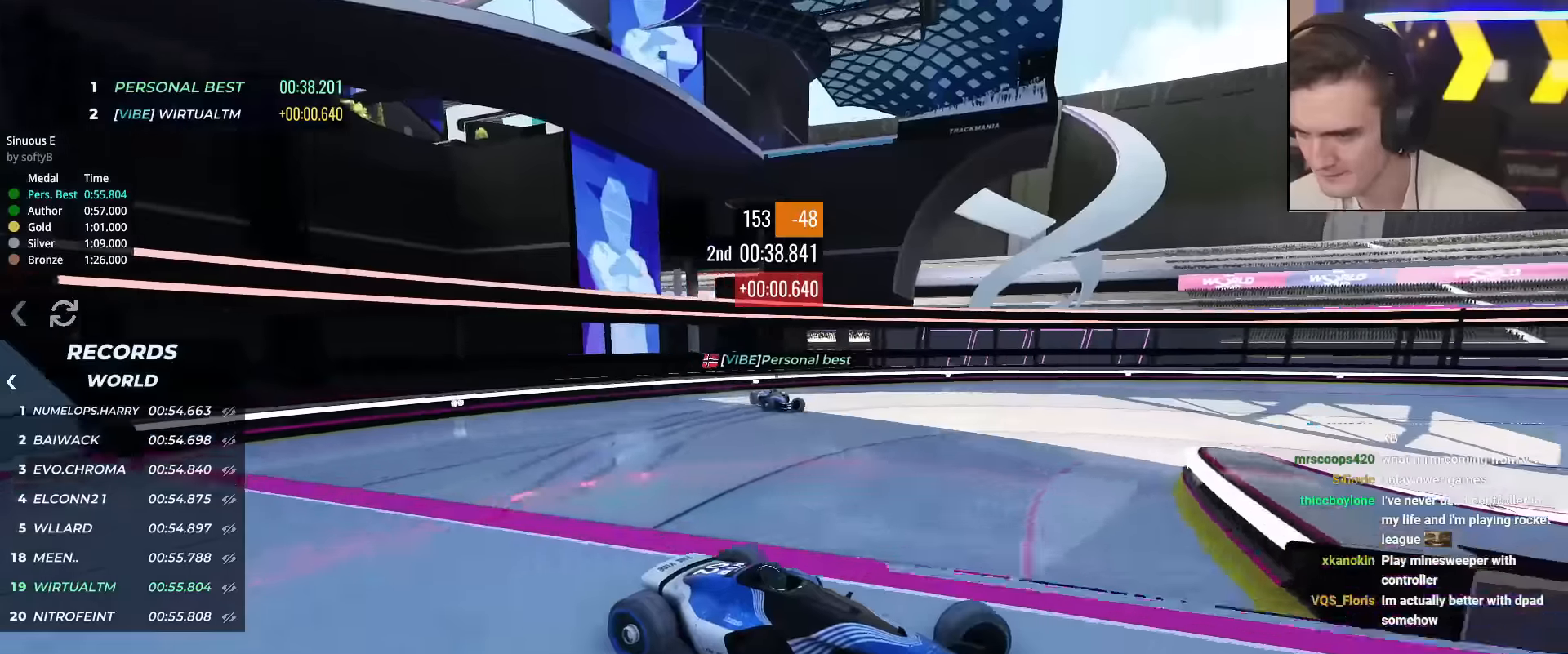
{"keys": ["left", "up"], "events": [[50, "brake", "down"], [151, "brake", "up"], [384, "brake", "down"], [484, "brake", "up"]]}
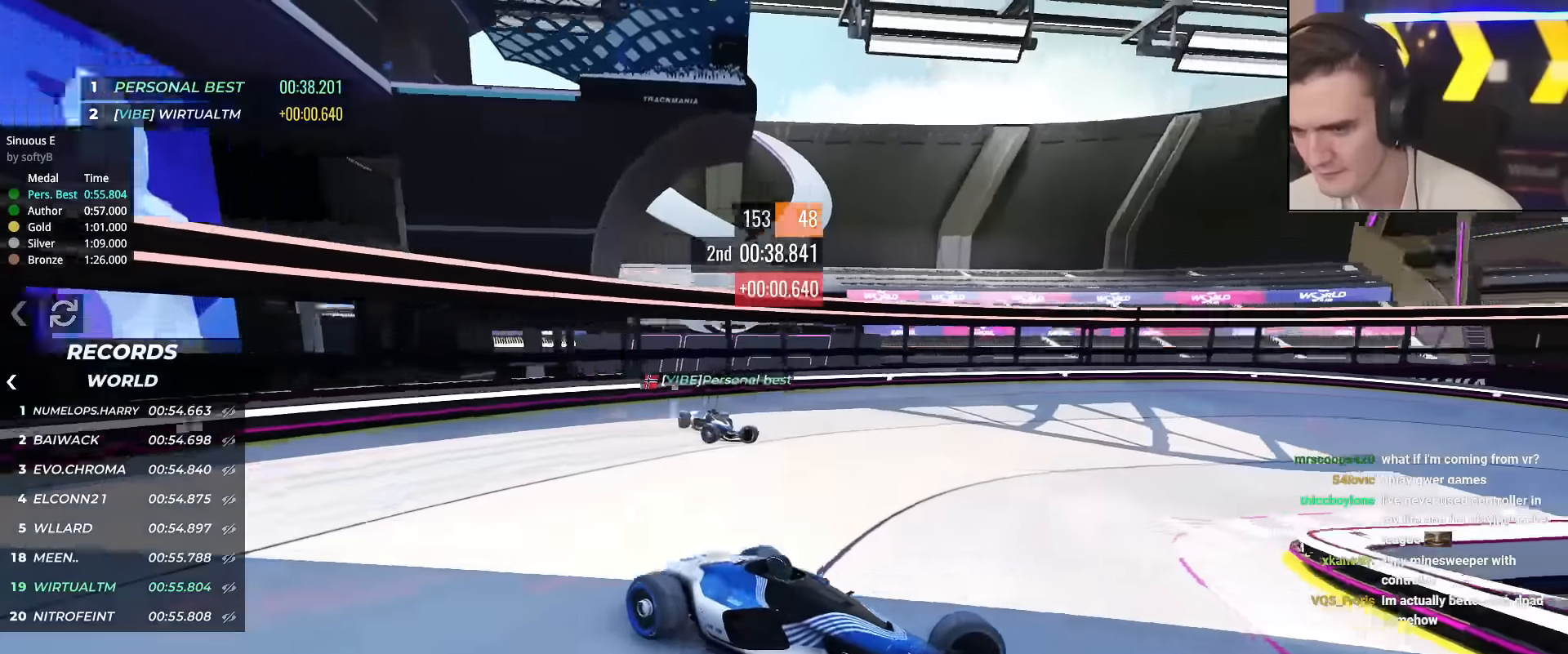
{"keys": ["left", "up"], "events": []}
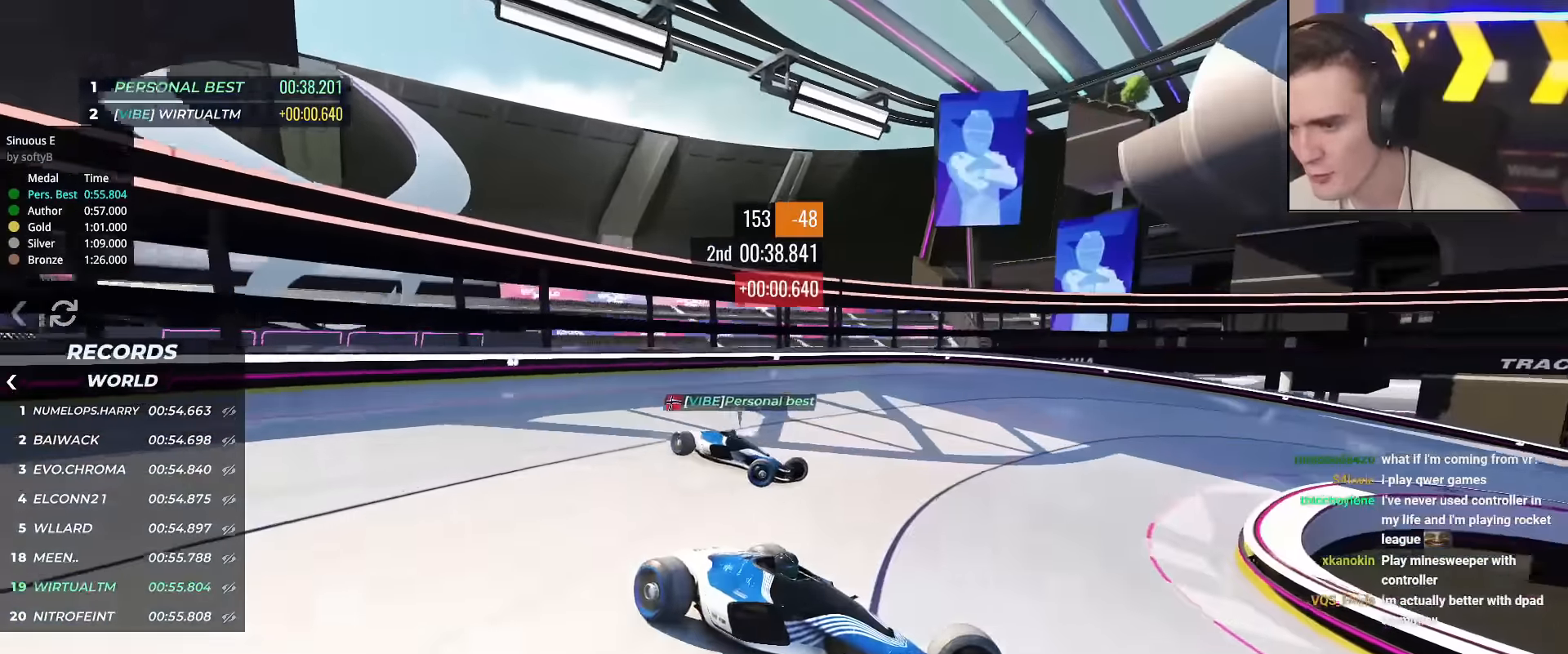
{"keys": ["left", "up"], "events": []}
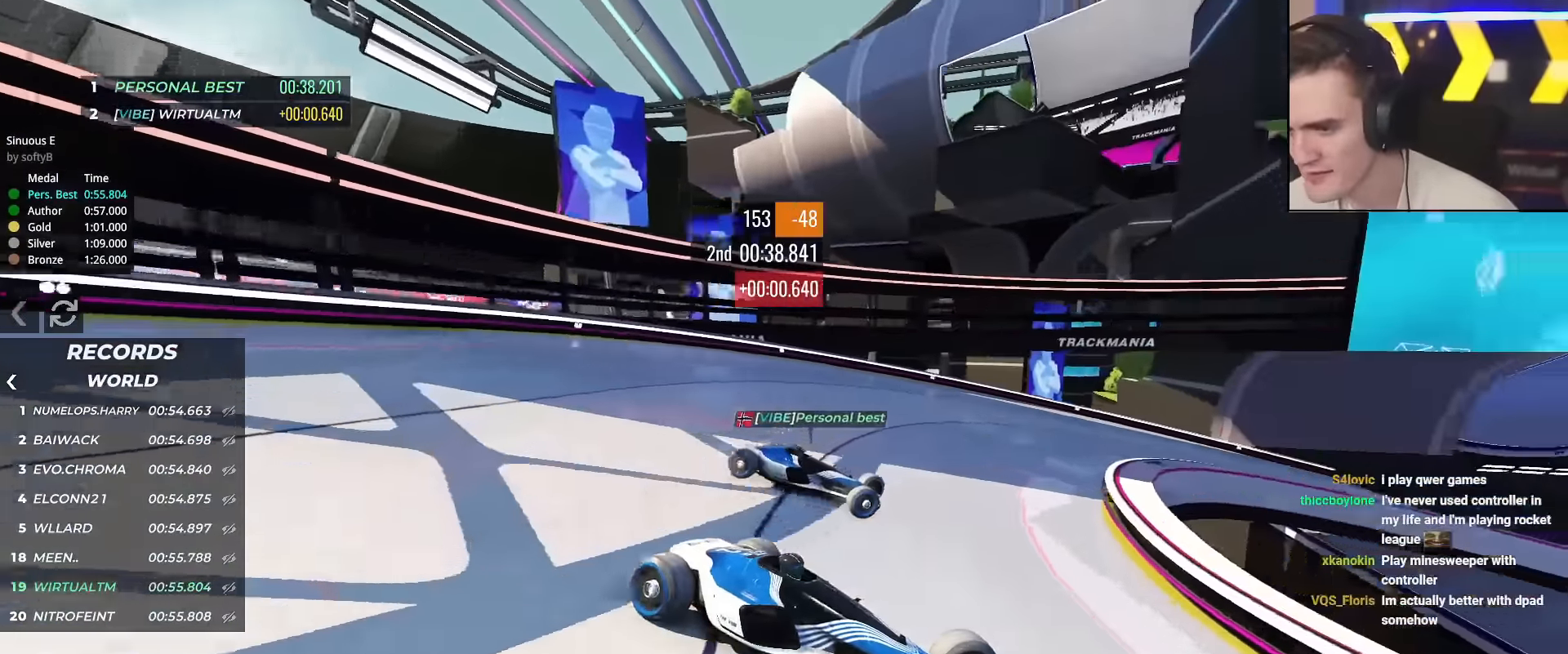
{"keys": ["left", "up"], "events": []}
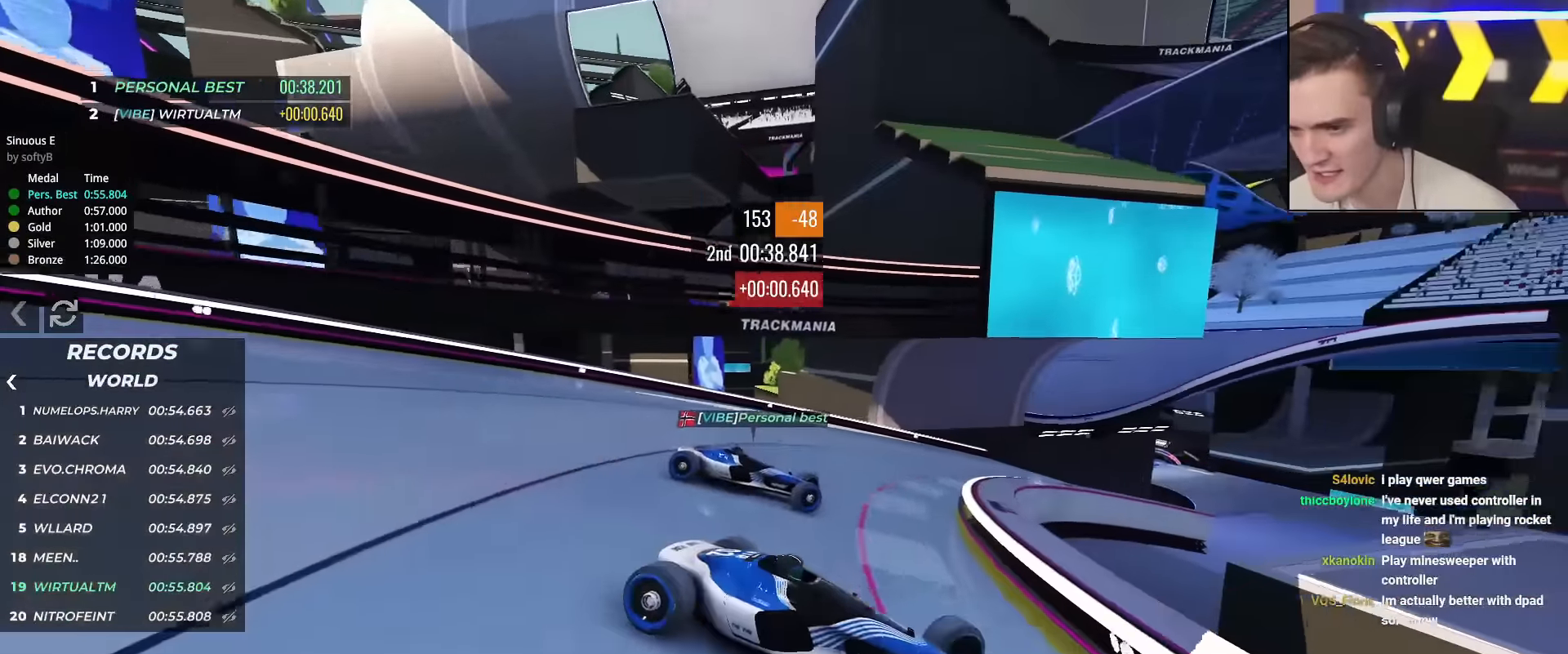
{"keys": ["left", "up"], "events": [[217, "up", "up"], [267, "up", "down"]]}
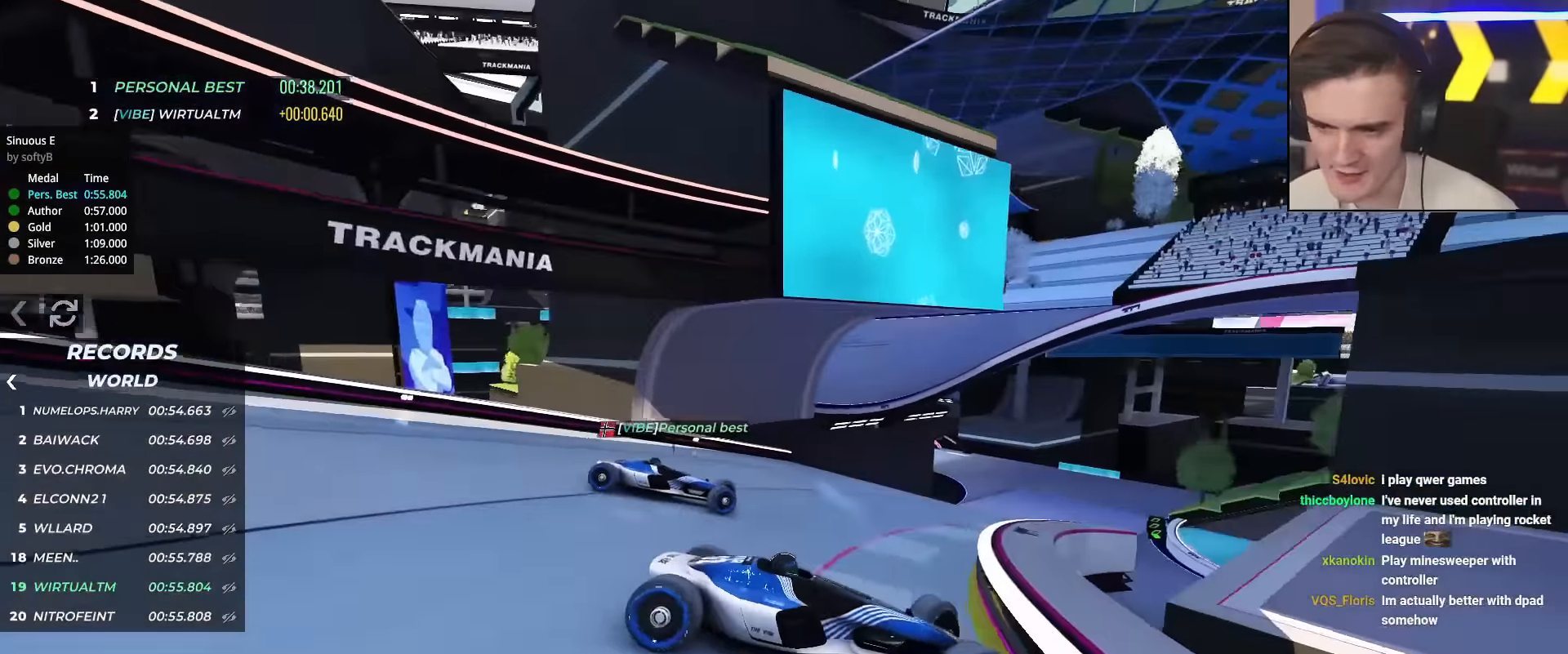
{"keys": ["left", "up"], "events": []}
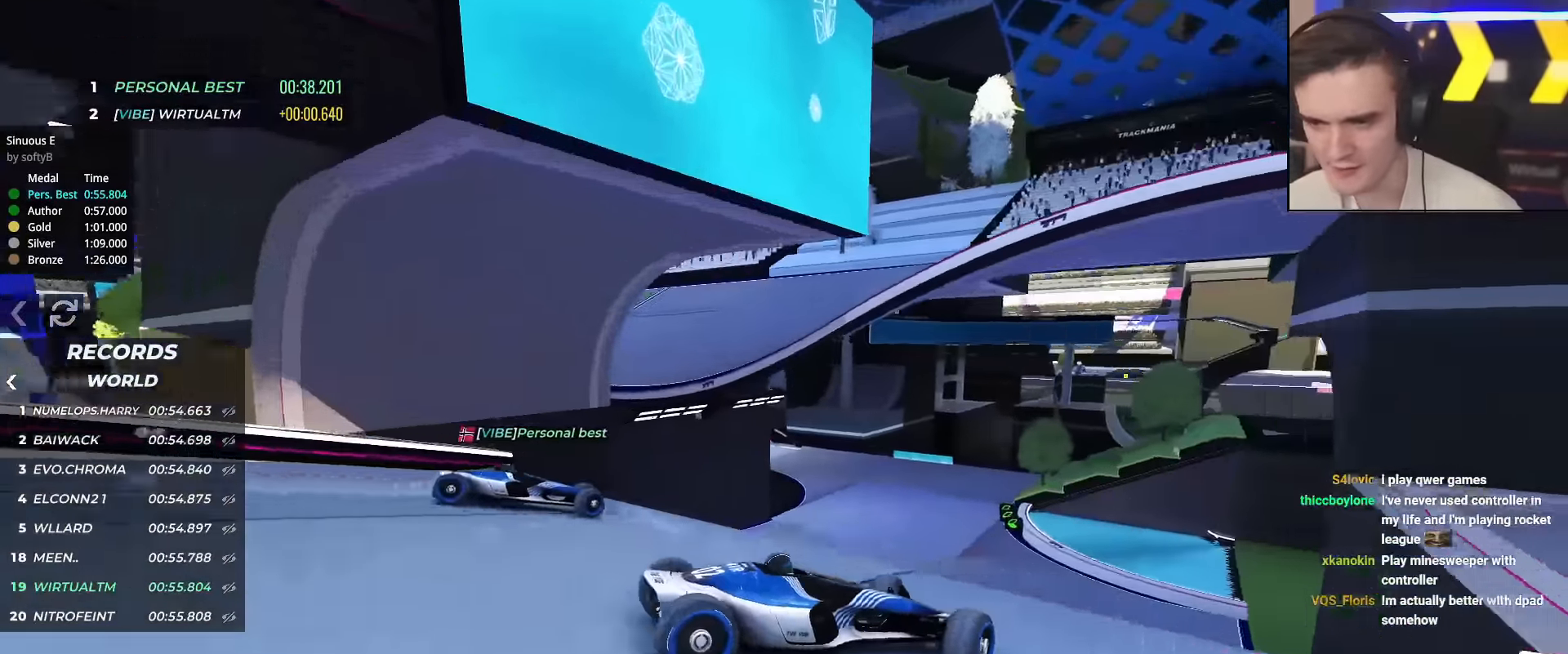
{"keys": ["brake", "left", "up"], "events": [[450, "brake", "down"]]}
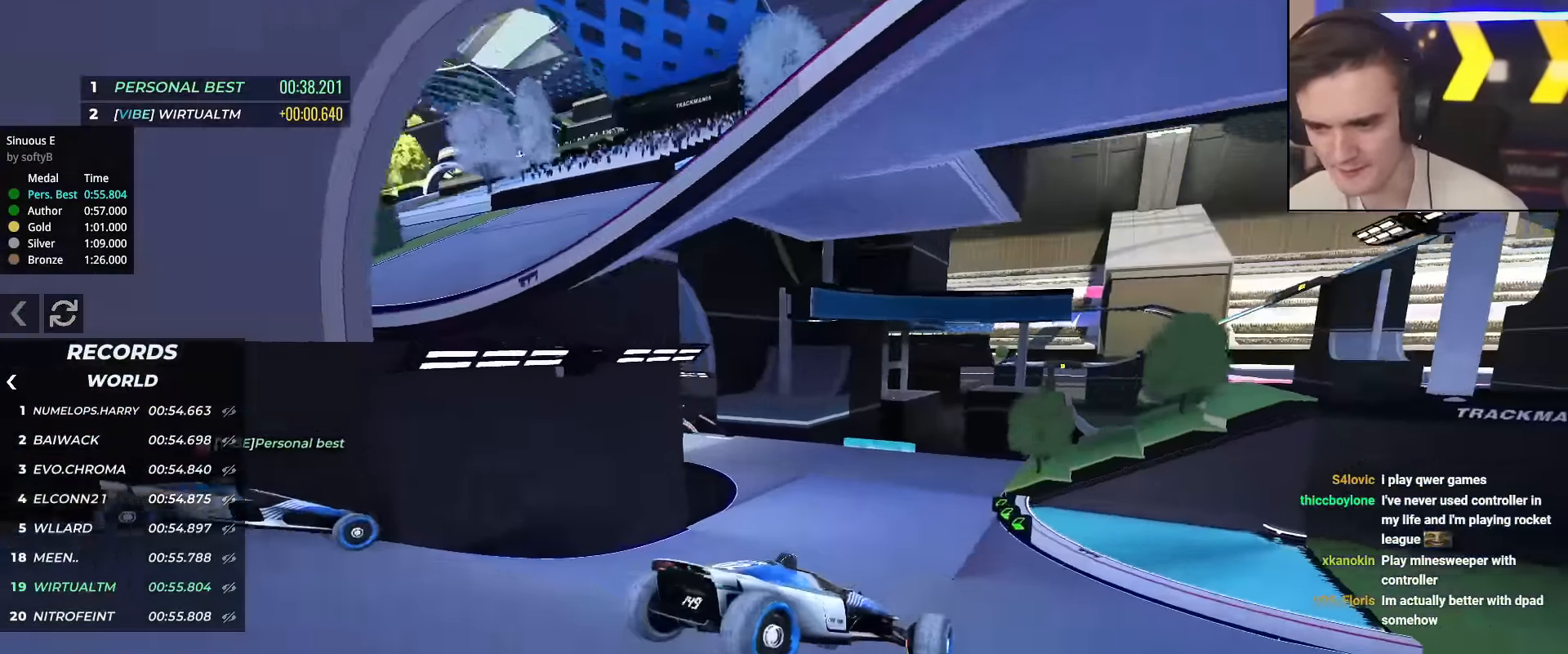
{"keys": ["left", "up"], "events": [[84, "brake", "up"]]}
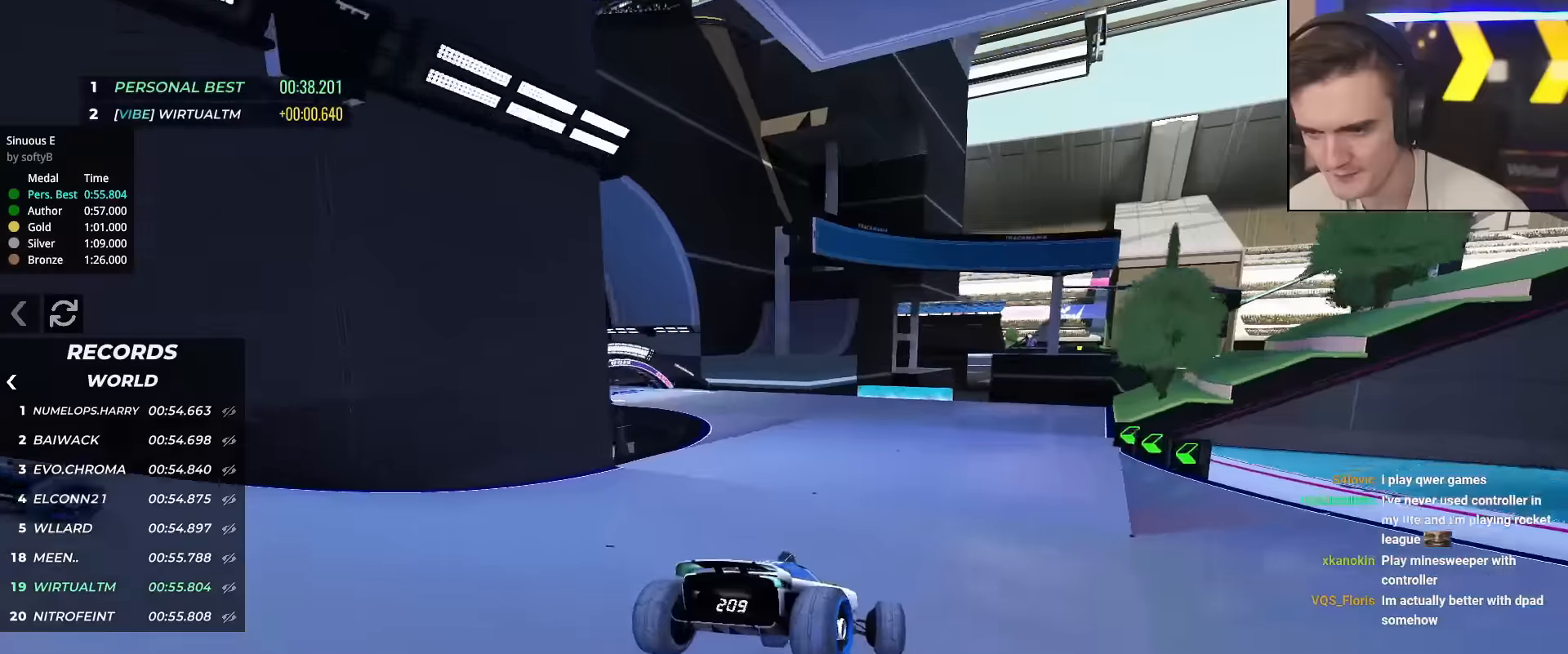
{"keys": ["up"], "events": [[250, "left", "up"], [333, "left", "down"], [383, "left", "up"]]}
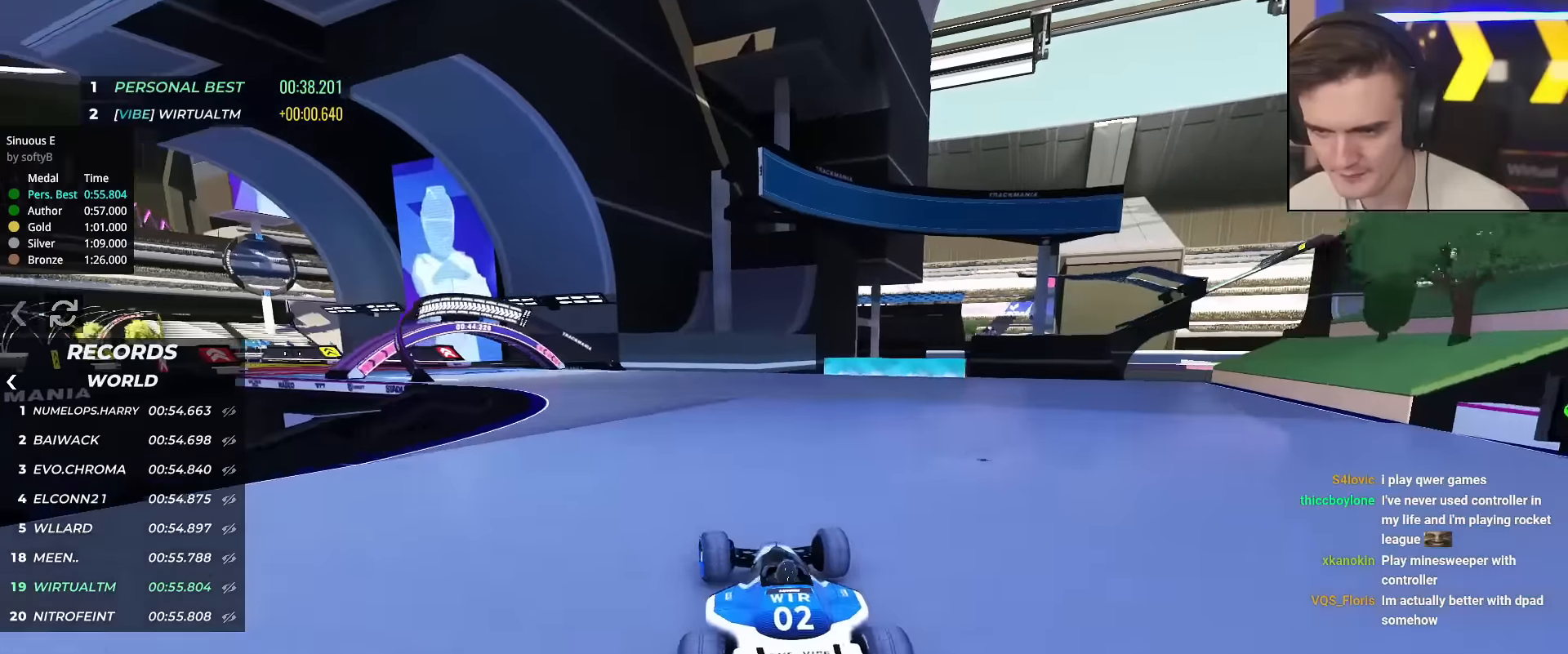
{"keys": ["up"], "events": [[17, "left", "down"], [401, "left", "up"]]}
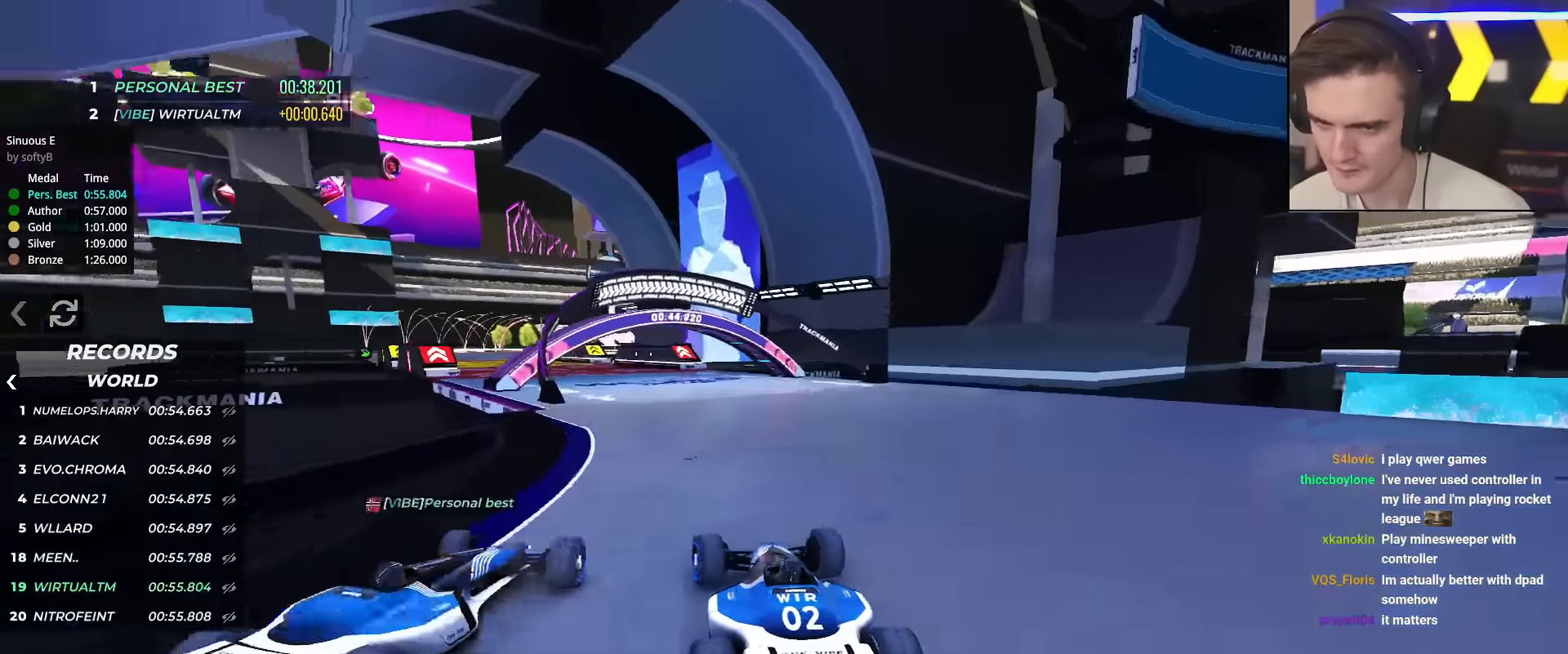
{"keys": ["up"], "events": [[83, "left", "down"], [233, "left", "up"], [317, "left", "down"], [467, "left", "up"]]}
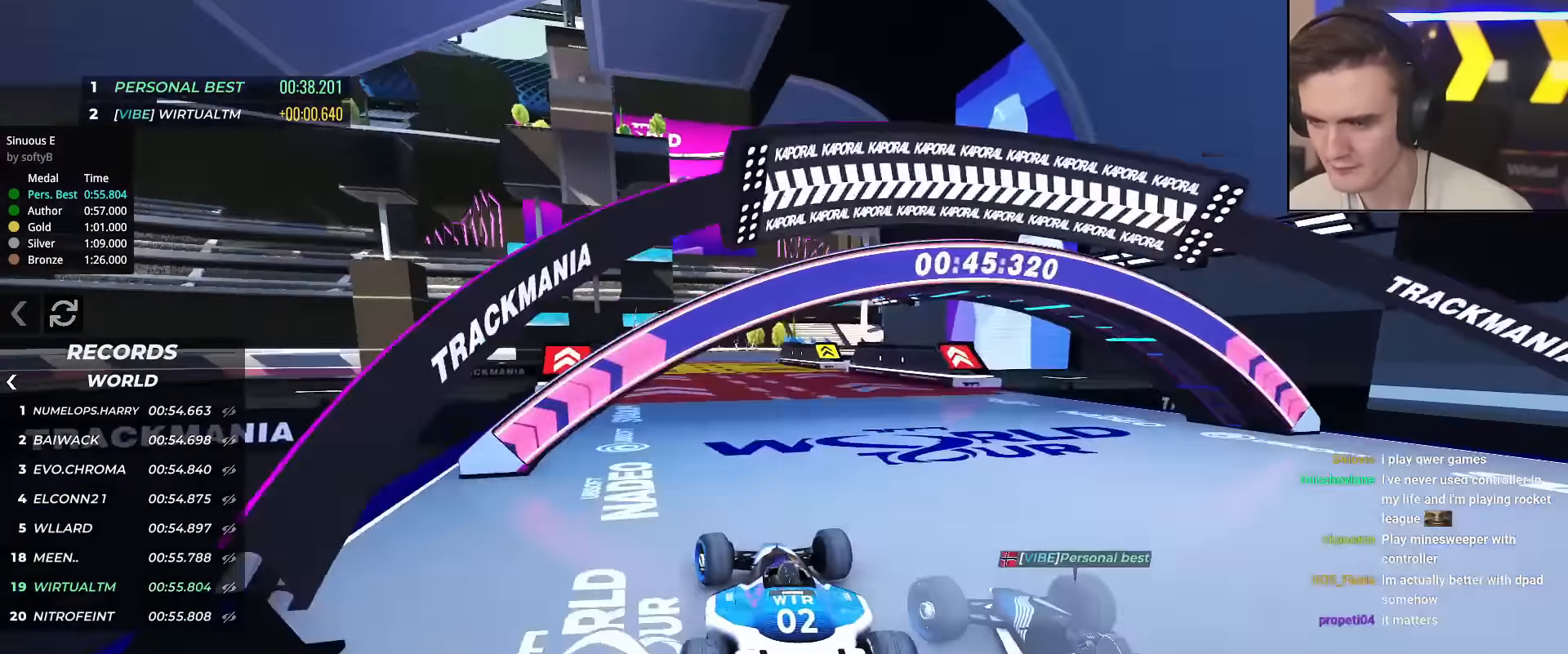
{"keys": ["up"], "events": [[100, "left", "down"], [150, "left", "up"], [334, "right", "down"], [434, "right", "up"]]}
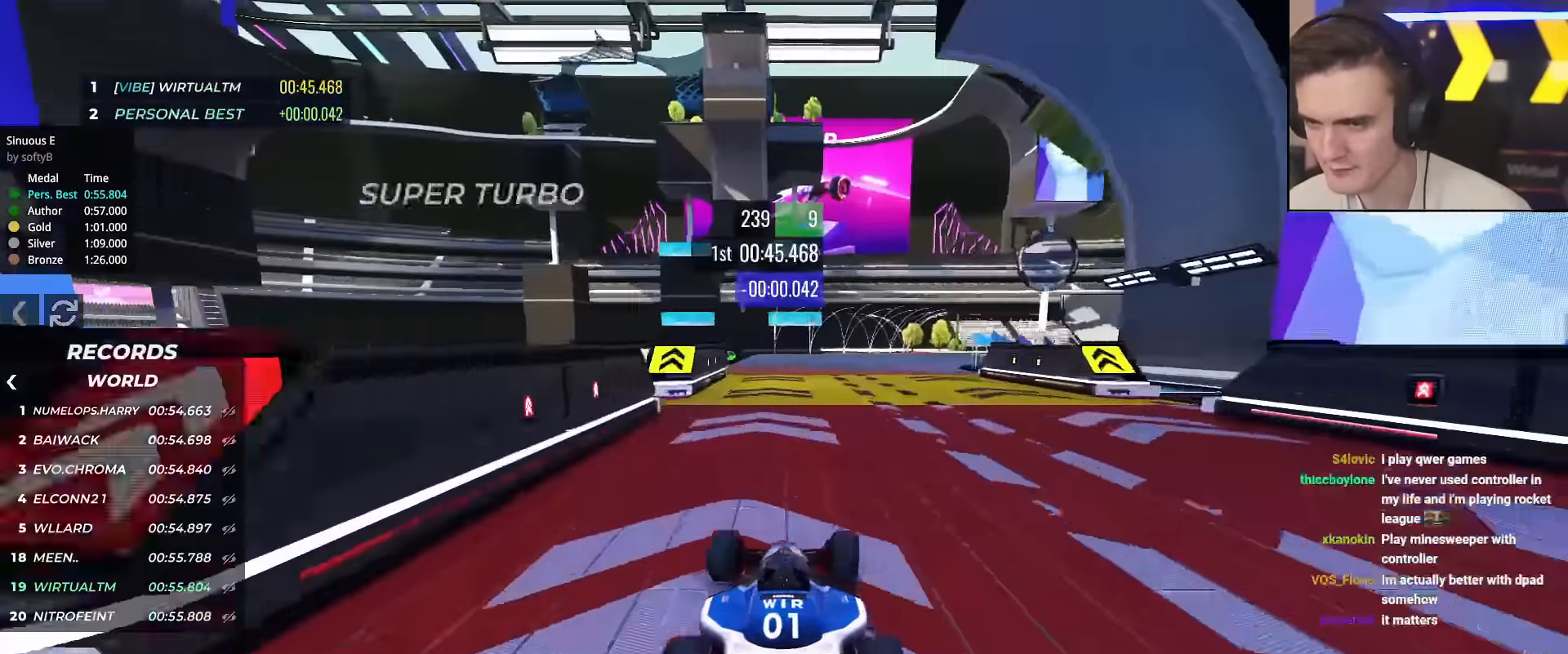
{"keys": ["right", "up"], "events": [[117, "right", "down"], [217, "right", "up"], [400, "right", "down"]]}
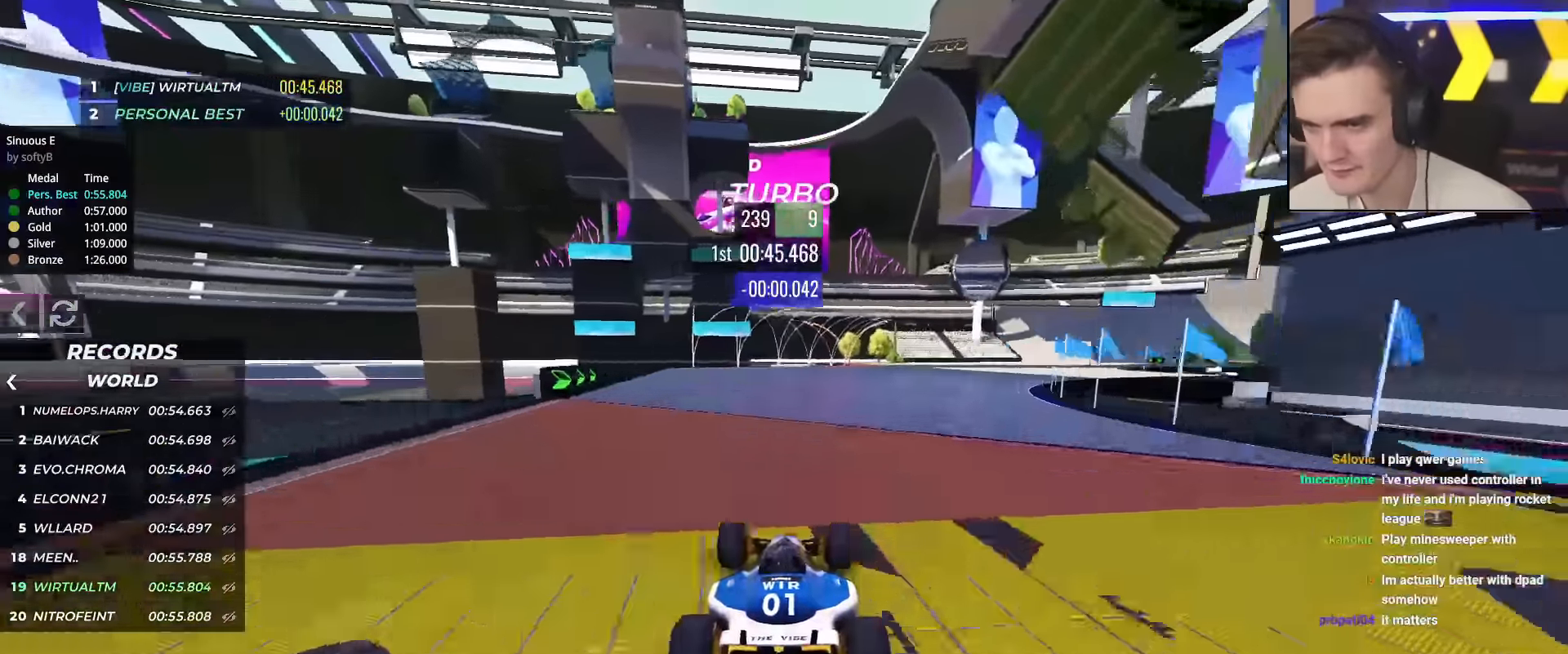
{"keys": ["right", "up"], "events": [[134, "right", "up"], [234, "right", "down"], [367, "right", "up"], [417, "right", "down"]]}
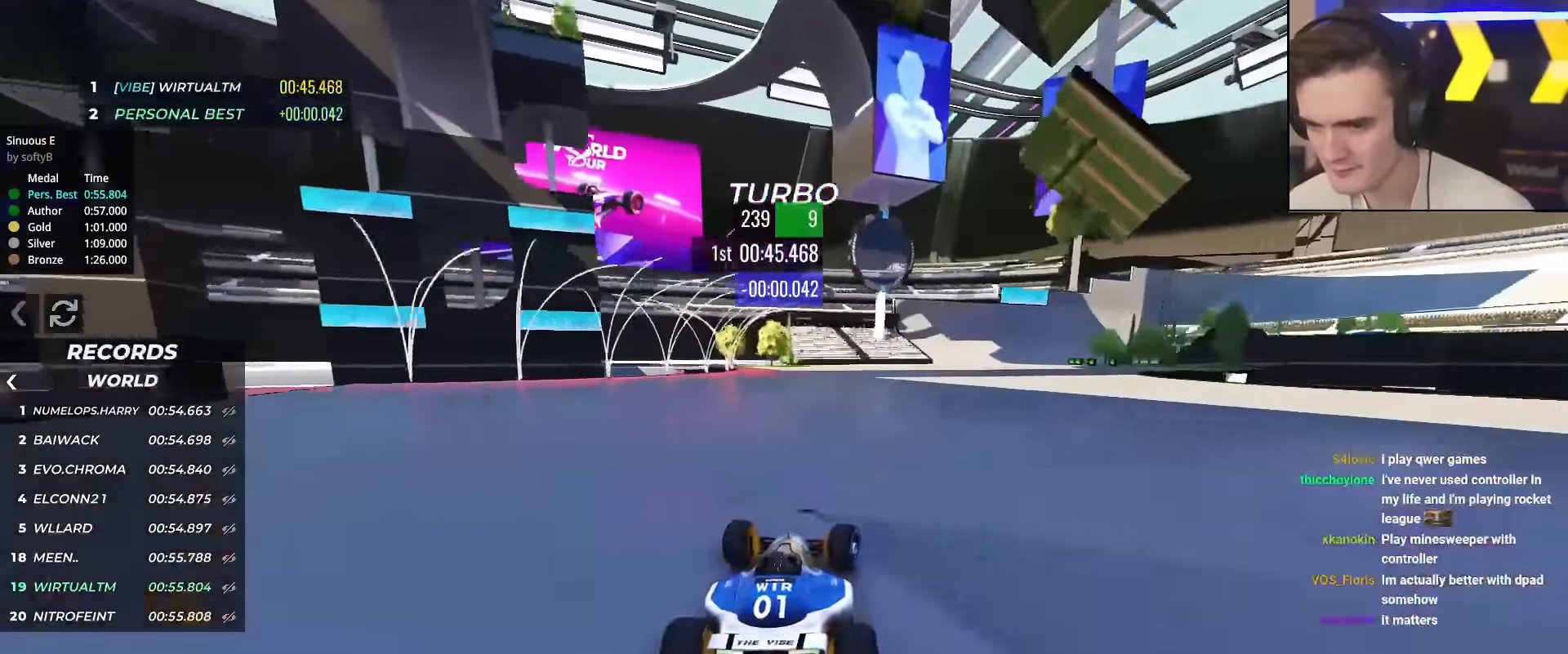
{"keys": ["right", "up"], "events": [[100, "right", "up"], [150, "right", "down"], [300, "right", "up"], [333, "right", "down"], [434, "right", "up"], [484, "right", "down"]]}